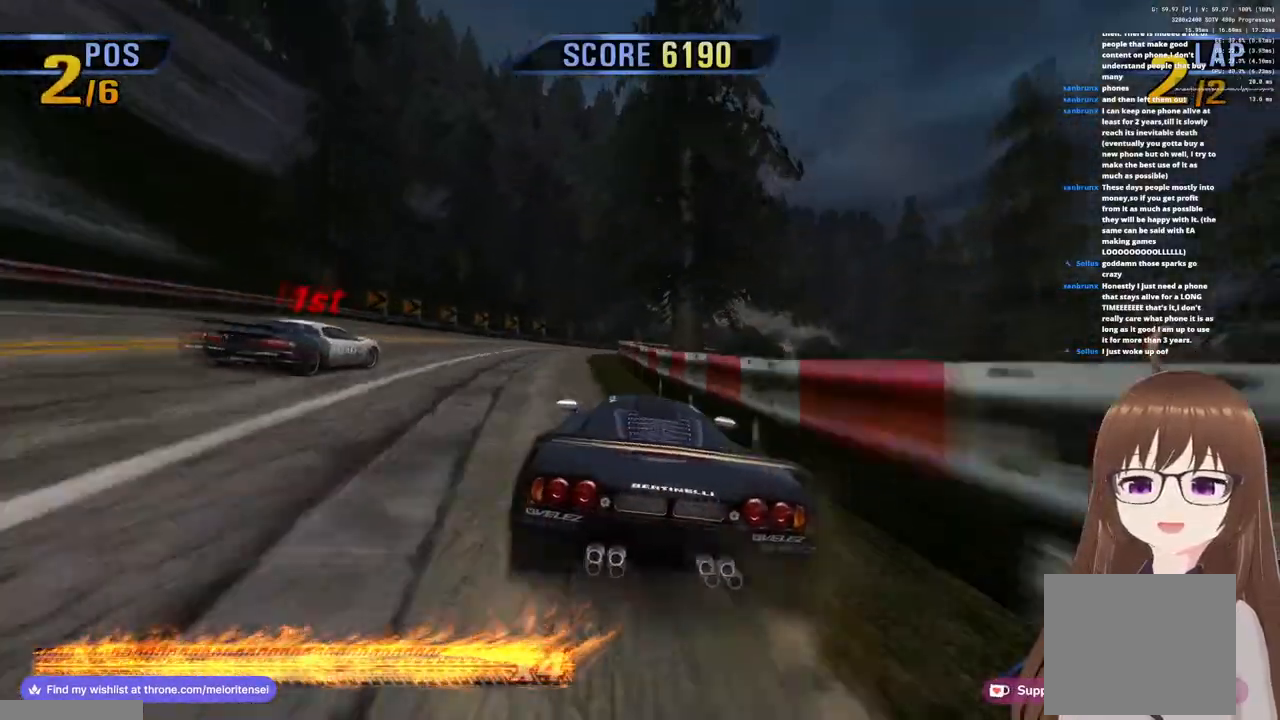
Gameplay with a controller (PlayStation layout); each line is a JSON object with the inputs held at the frame after it. "events" lists button and stick changes between this image and that frame as [ms after this image, input, new state], when the widget could be followed in between.
{"buttons": ["CROSS", "R1"], "left_stick": "right", "right_stick": "center", "events": [[83, "left_stick", "right"]]}
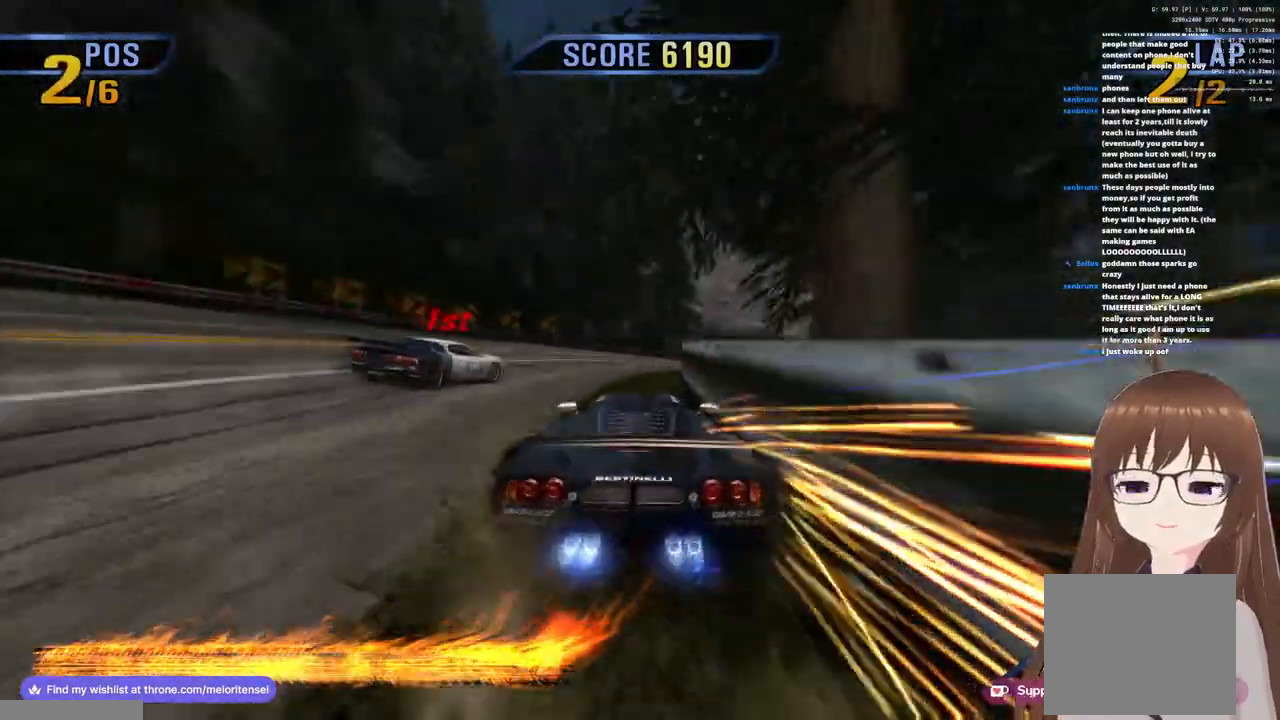
{"buttons": ["CROSS"], "left_stick": "right", "right_stick": "center", "events": [[250, "R1", "up"]]}
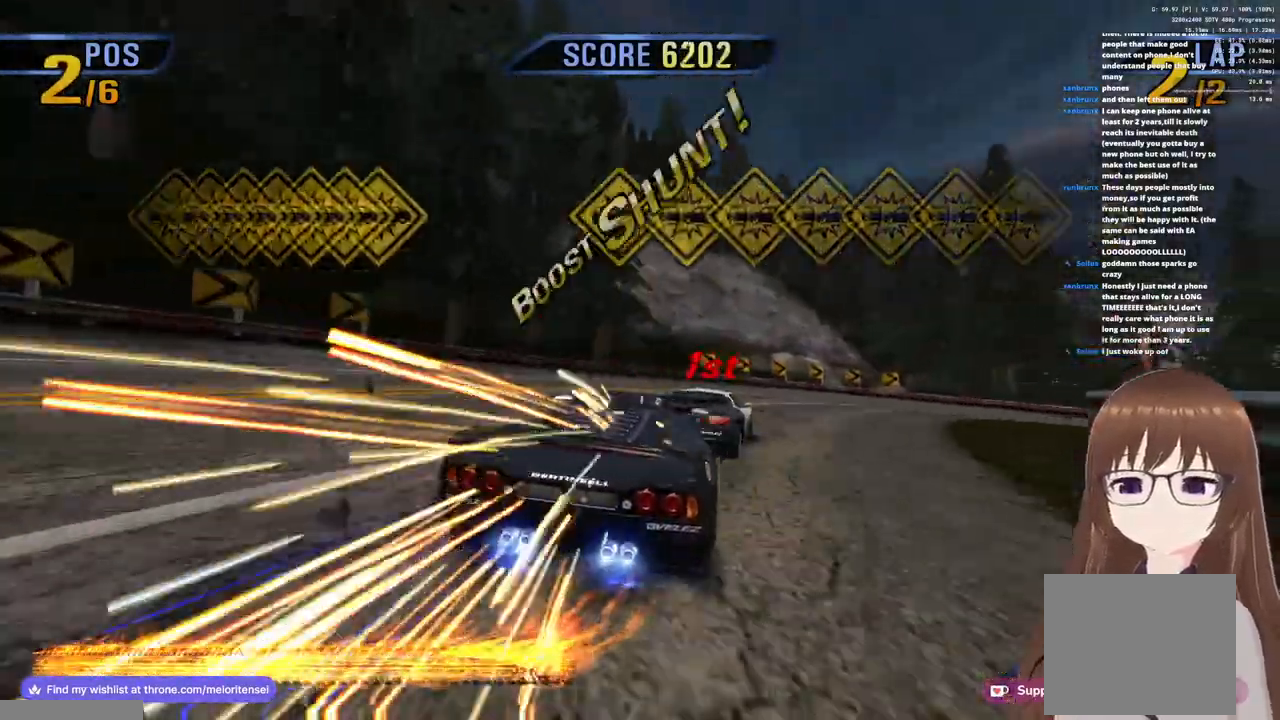
{"buttons": ["CROSS", "R1"], "left_stick": "right", "right_stick": "center", "events": [[150, "SQUARE", "down"], [267, "SQUARE", "up"], [500, "R1", "down"]]}
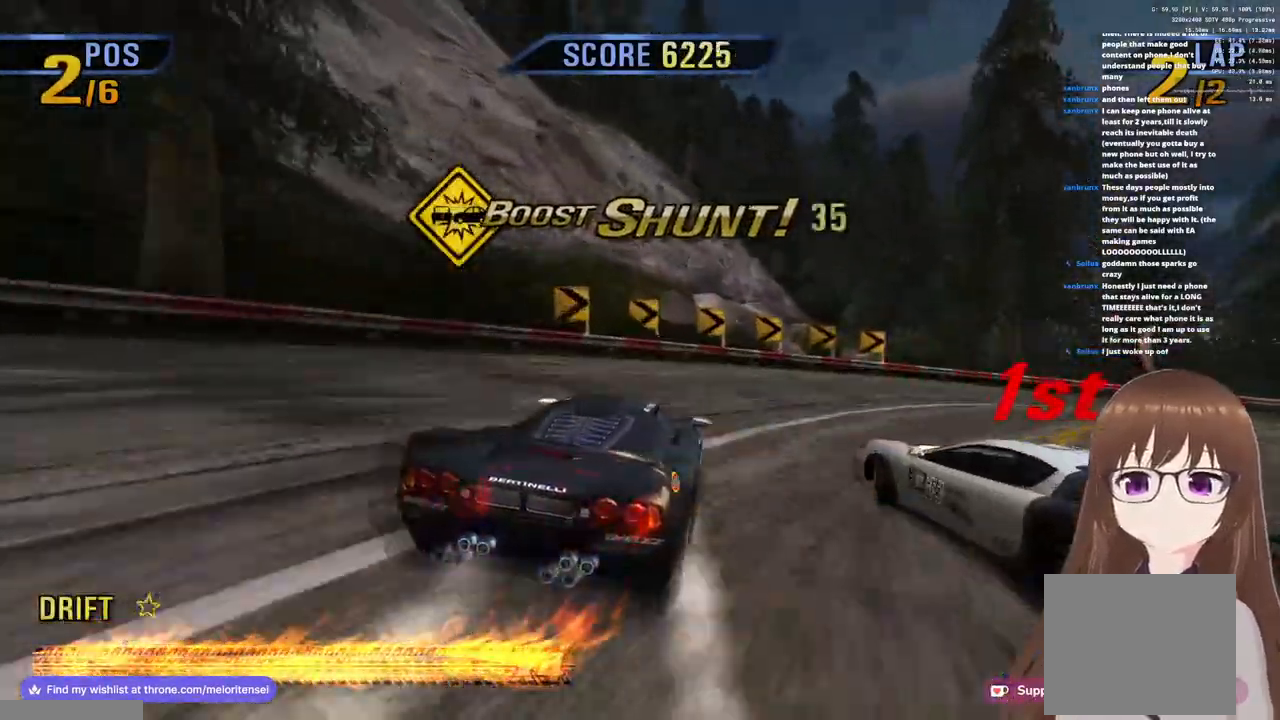
{"buttons": ["CROSS"], "left_stick": "right", "right_stick": "center", "events": [[283, "R1", "up"]]}
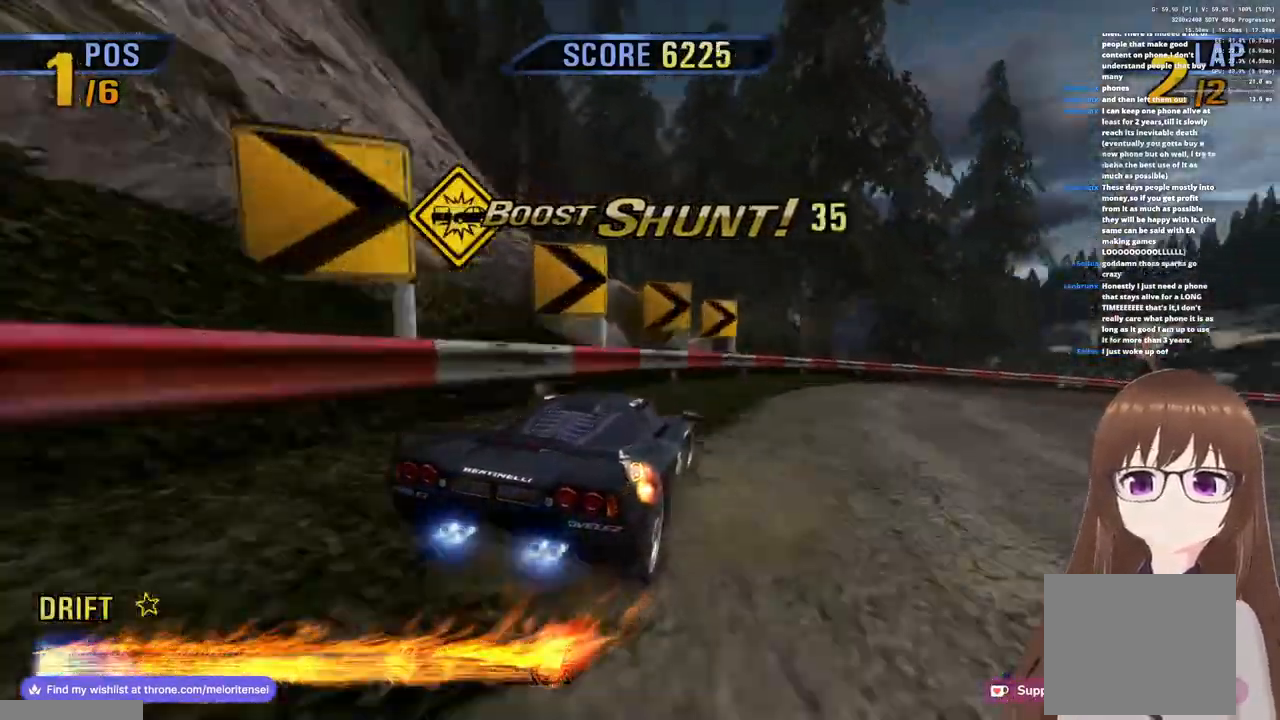
{"buttons": ["CROSS", "R1"], "left_stick": "right", "right_stick": "center"}
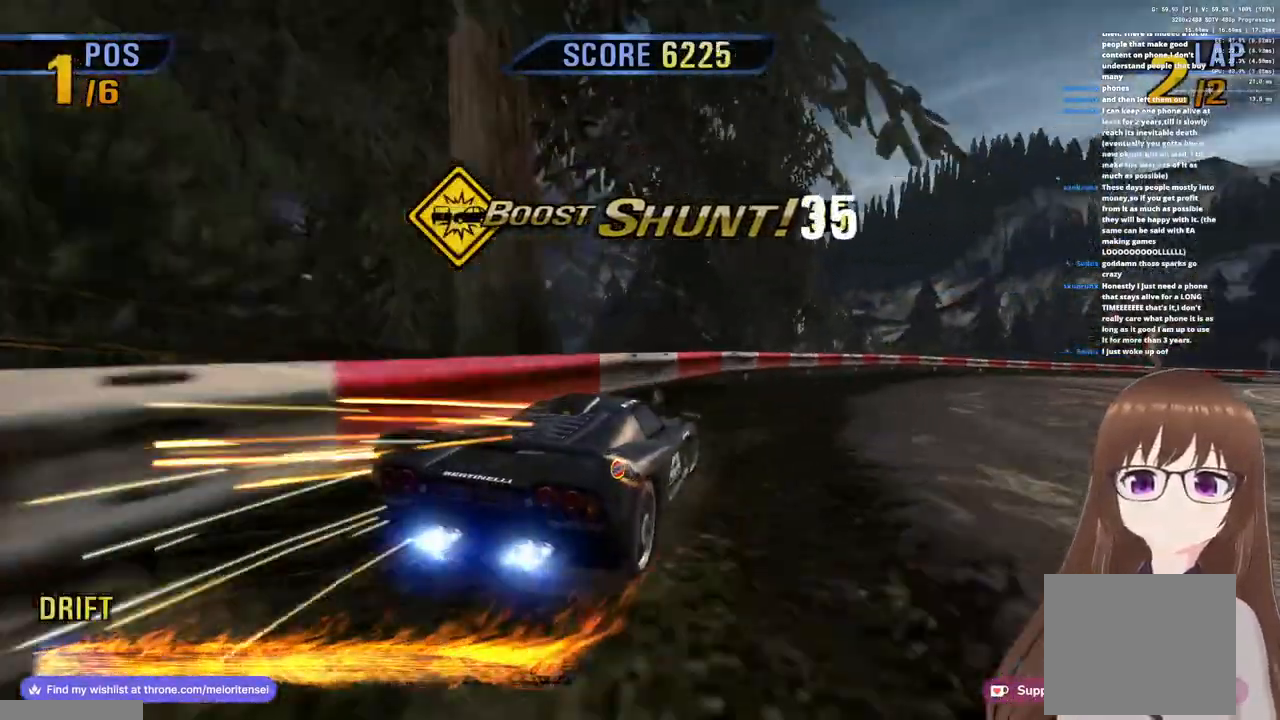
{"buttons": ["CROSS", "R1"], "left_stick": "right", "right_stick": "center", "events": []}
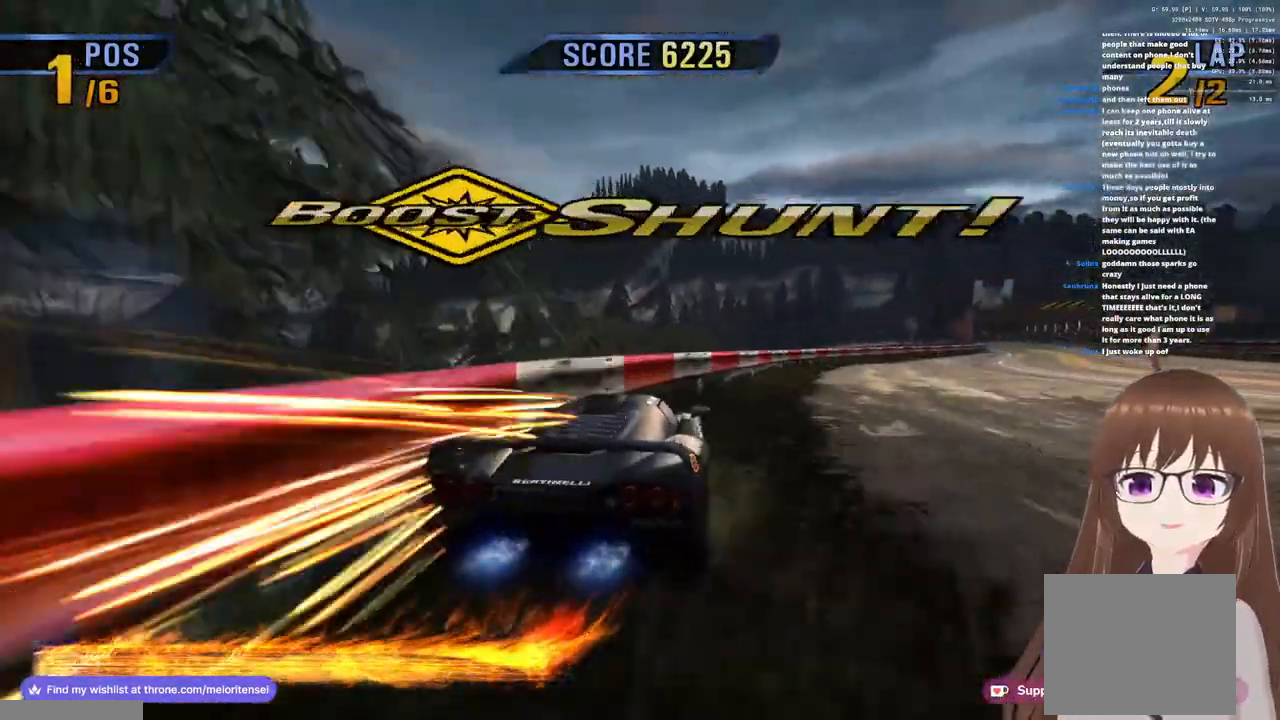
{"buttons": ["CROSS"], "left_stick": "right", "right_stick": "center", "events": [[33, "left_stick", "center"], [167, "left_stick", "right"], [183, "R1", "up"], [300, "R1", "down"], [467, "R1", "up"]]}
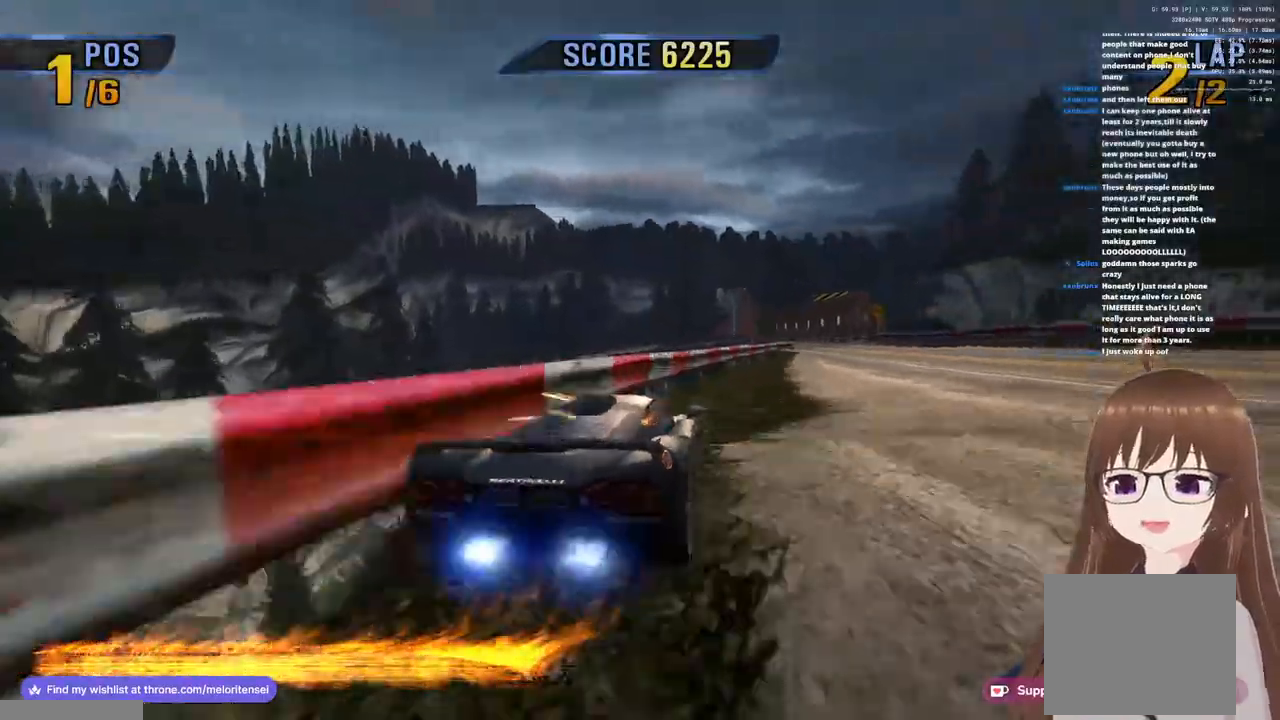
{"buttons": ["CROSS"], "left_stick": "center", "right_stick": "center", "events": [[100, "left_stick", "center"], [350, "R1", "down"], [500, "R1", "up"]]}